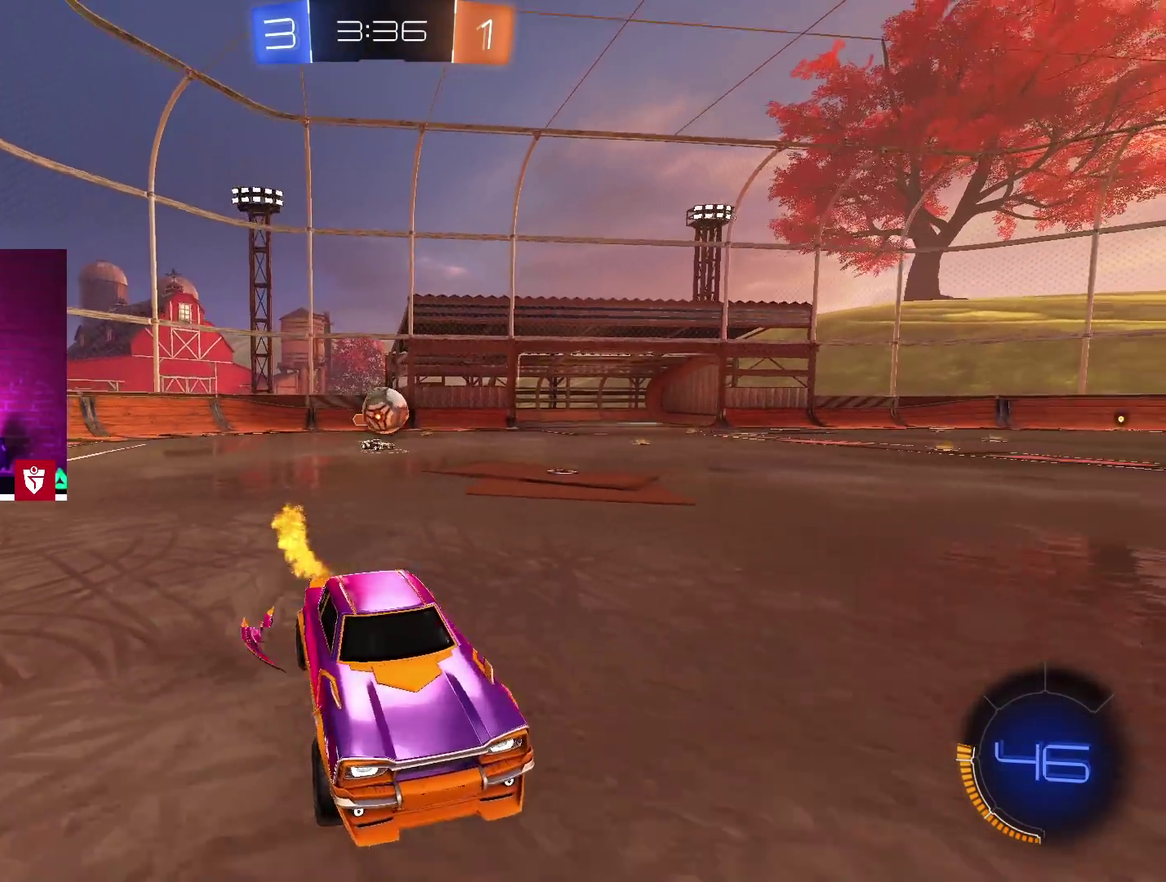
Gameplay with a controller (PlayStation layout); each line is a JSON object with the inputs held at the frame after it (dt_ms = milliseconds from this image to that frame). "events" lists button and stick changes between this image and that frame as [ms after this image, input, new state], when the widget could be followed in between.
{"dt_ms": 500, "buttons": ["R2"], "left_stick": "center", "right_stick": "center", "events": [[33, "SQUARE", "down"], [133, "L1", "up"], [150, "SQUARE", "up"], [183, "CROSS", "up"], [183, "left_stick", "center"]]}
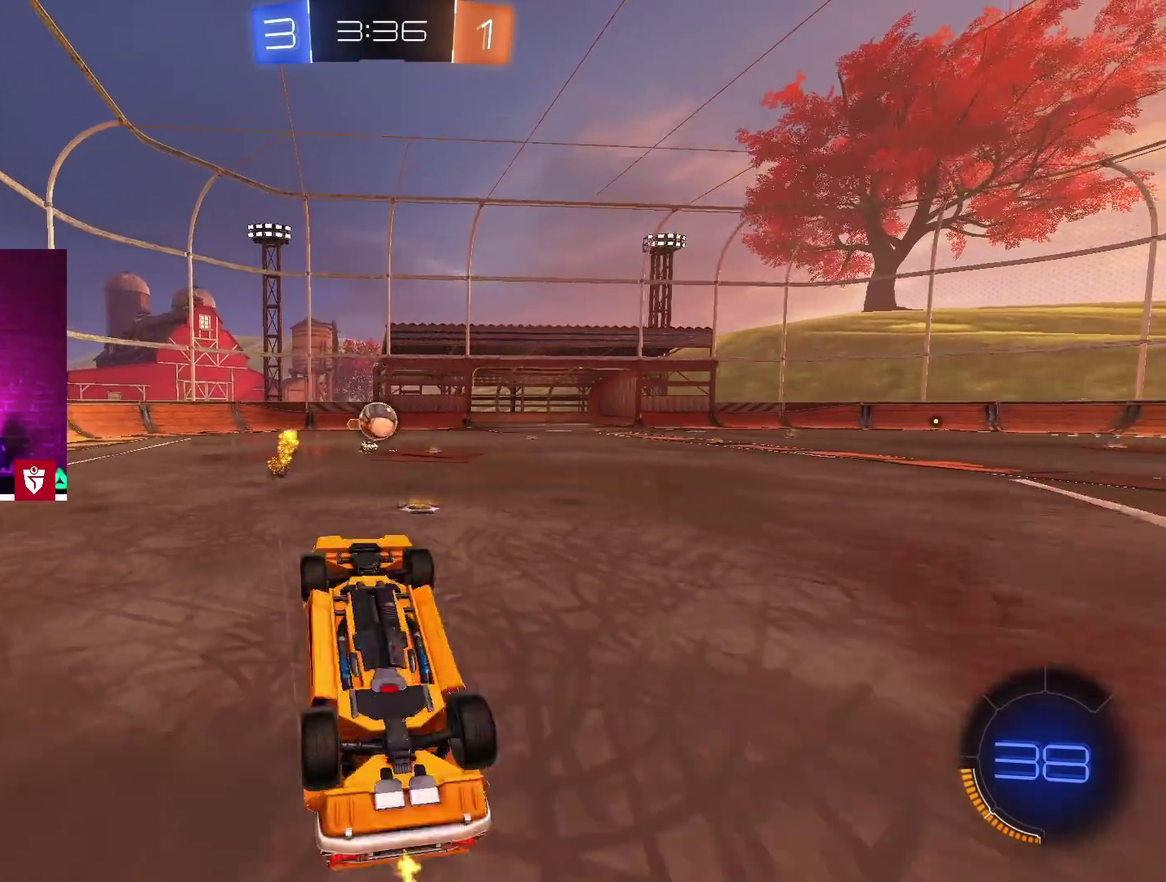
{"dt_ms": 500, "buttons": ["R2"], "left_stick": "center", "right_stick": "center", "events": []}
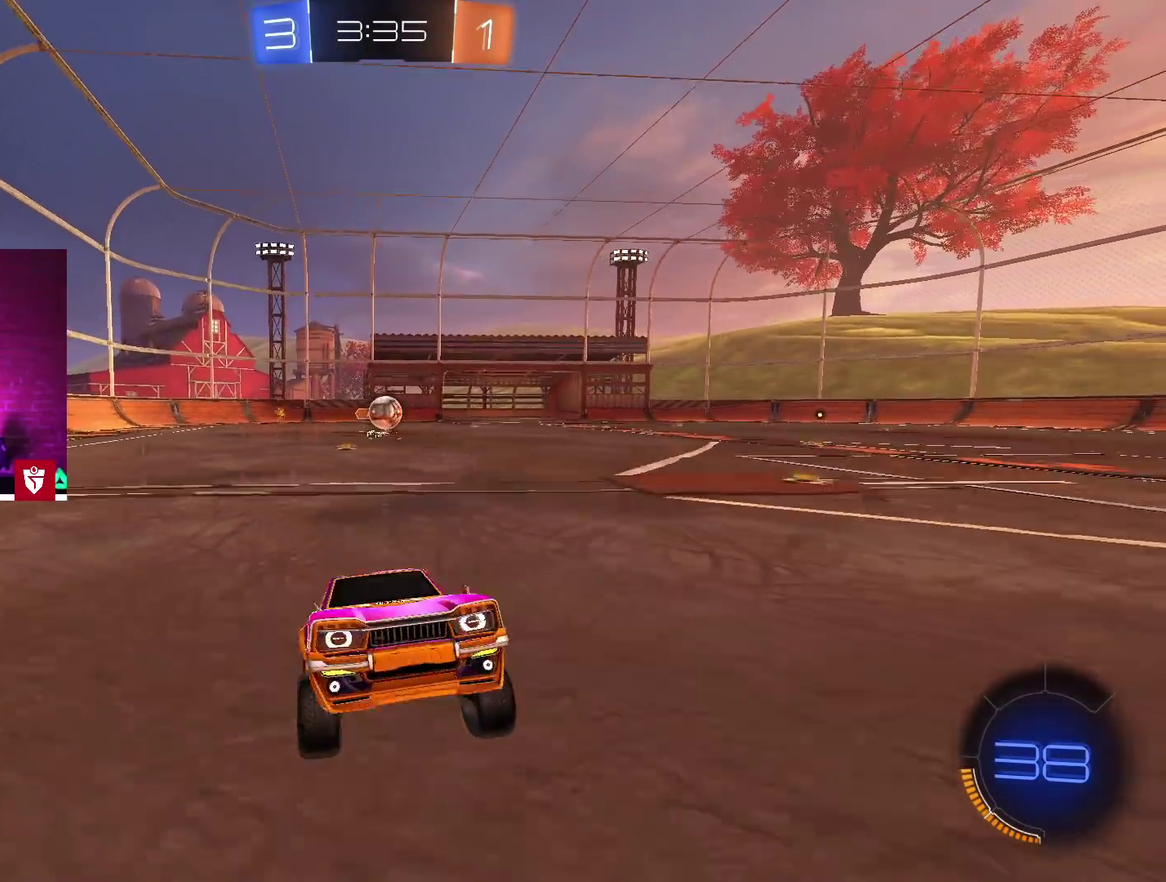
{"dt_ms": 500, "buttons": ["R2"], "left_stick": "center", "right_stick": "center", "events": [[433, "left_stick", "right"], [500, "left_stick", "center"]]}
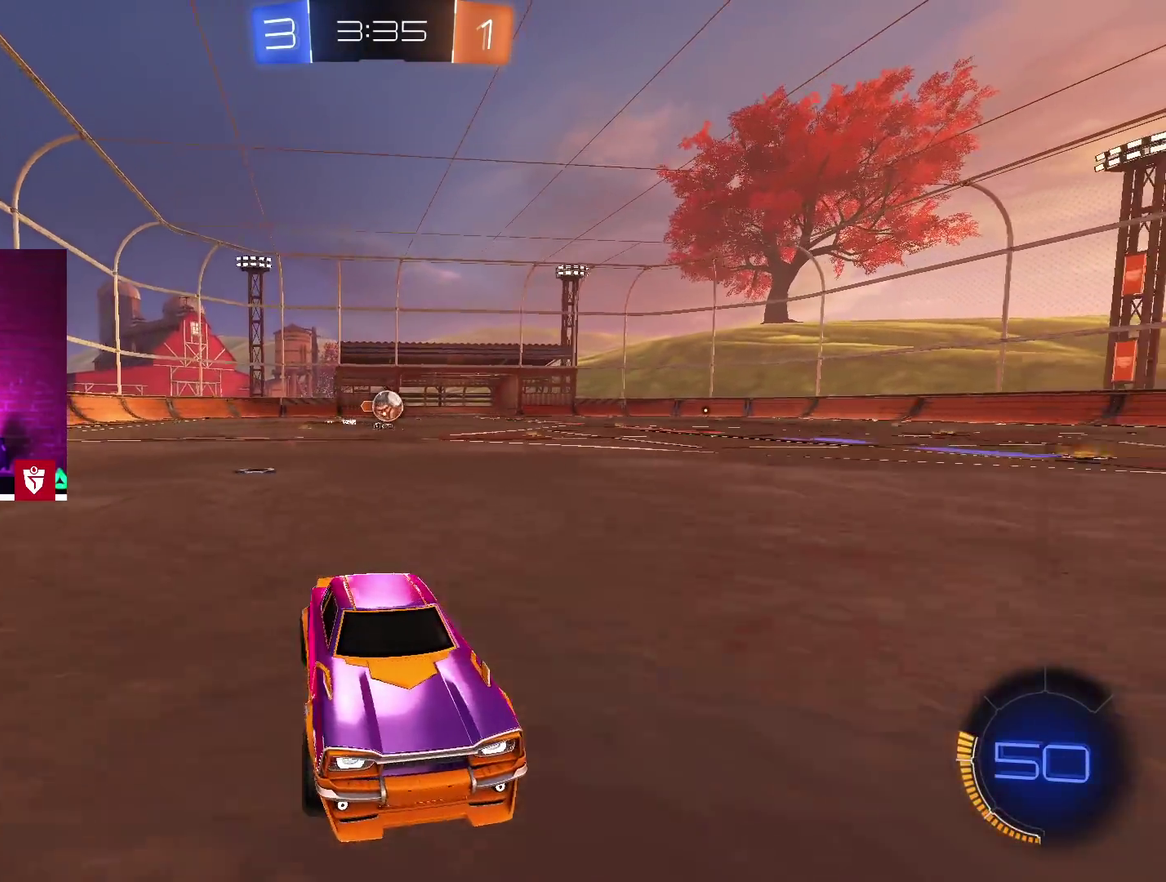
{"dt_ms": 500, "buttons": [], "left_stick": "center", "right_stick": "center", "events": [[267, "R2", "up"]]}
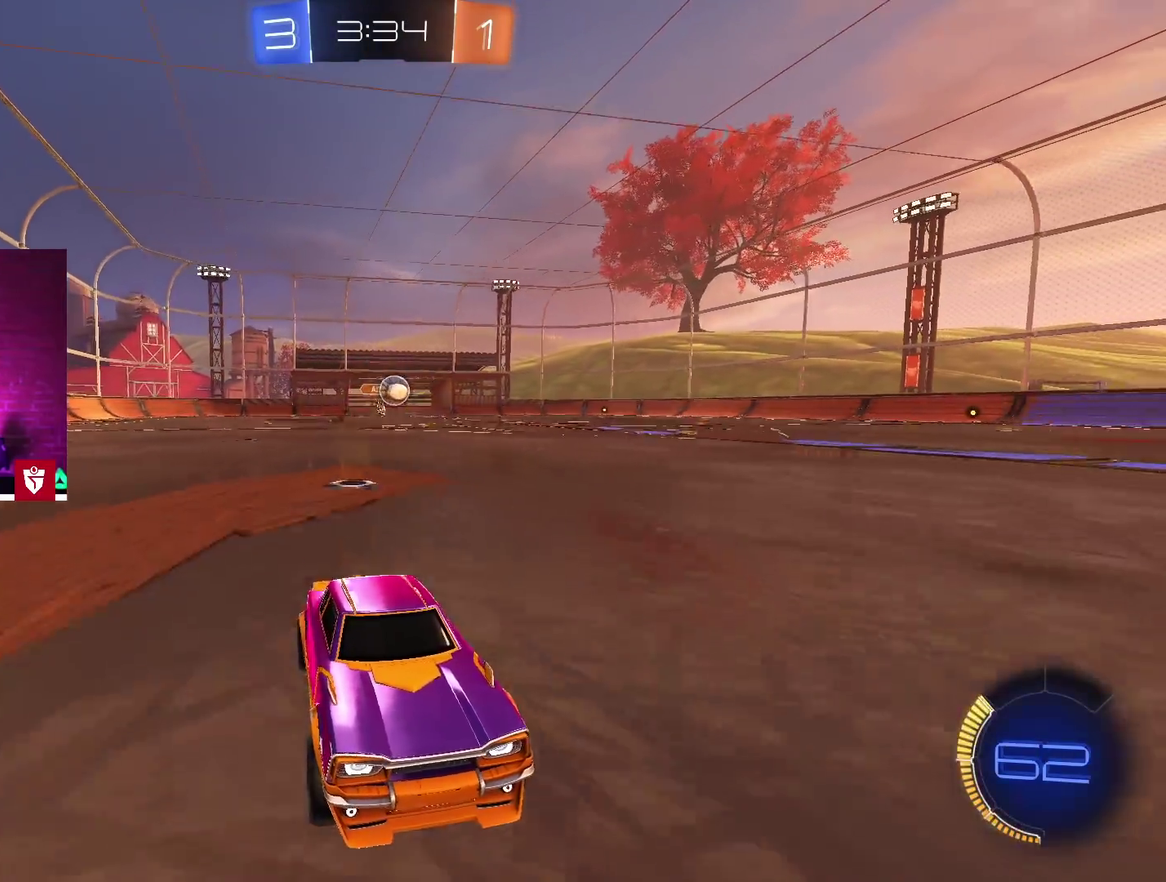
{"dt_ms": 500, "buttons": [], "left_stick": "center", "right_stick": "center", "events": [[67, "left_stick", "left"], [217, "R2", "down"], [333, "left_stick", "center"], [417, "R2", "up"]]}
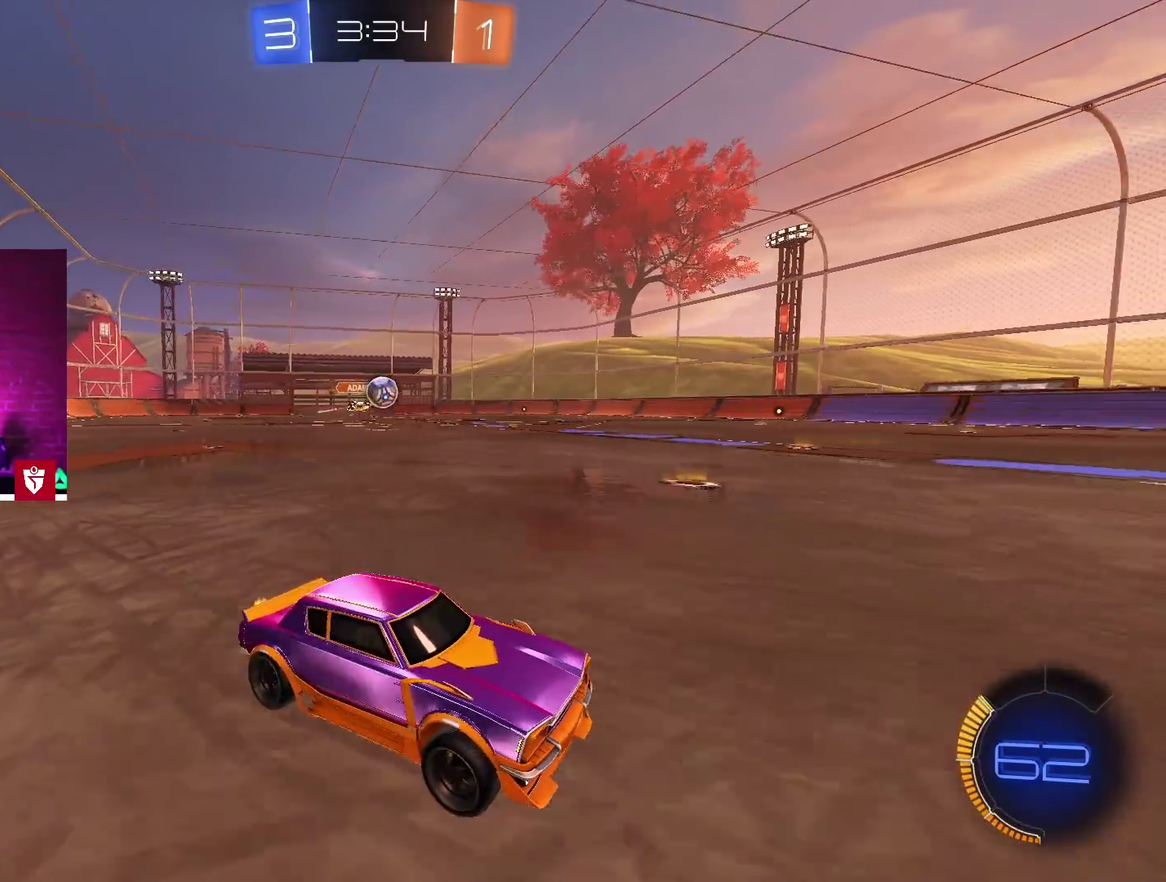
{"dt_ms": 500, "buttons": [], "left_stick": "left", "right_stick": "center", "events": [[200, "left_stick", "left"], [317, "left_stick", "center"], [367, "left_stick", "left"]]}
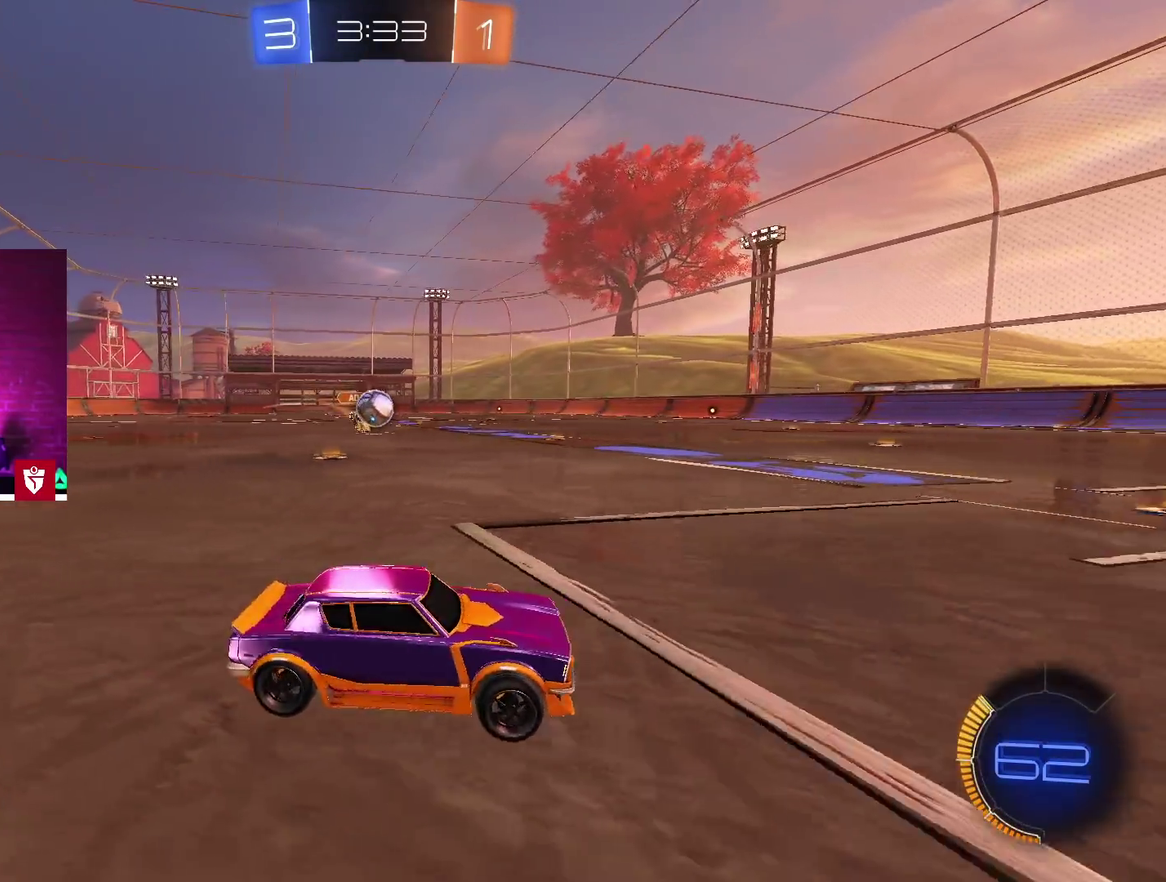
{"dt_ms": 500, "buttons": [], "left_stick": "left", "right_stick": "center", "events": [[67, "left_stick", "center"], [400, "left_stick", "left"]]}
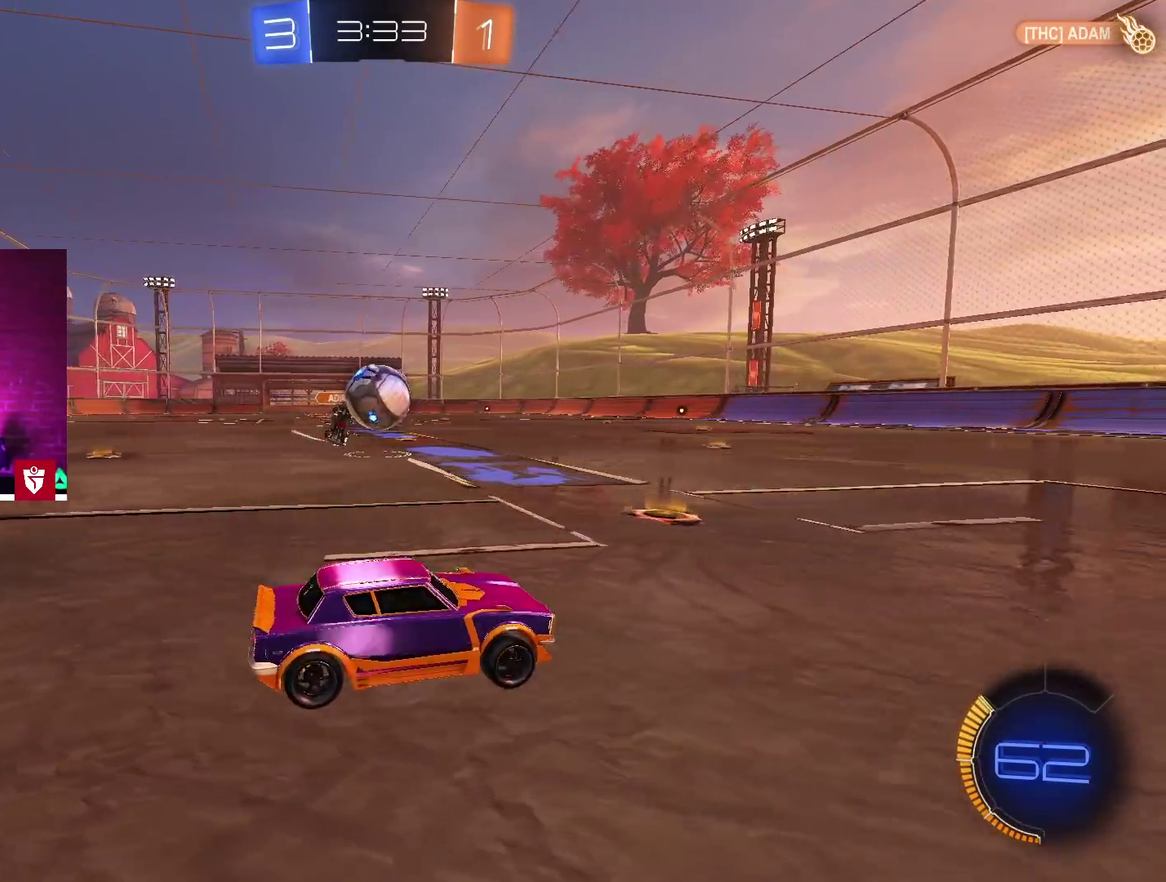
{"dt_ms": 500, "buttons": ["L1", "R2"], "left_stick": "up-right", "right_stick": "center"}
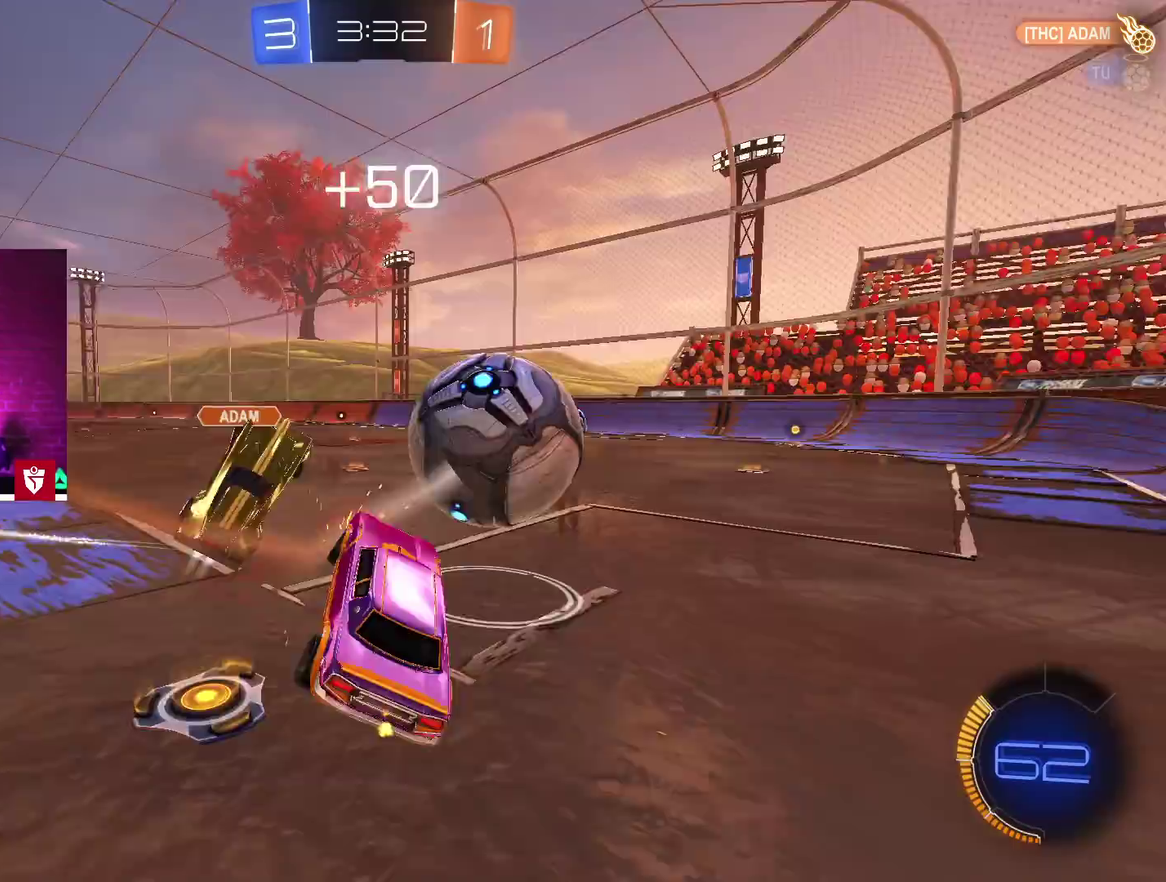
{"dt_ms": 1000, "buttons": ["CROSS", "R2"], "left_stick": "center", "right_stick": "center"}
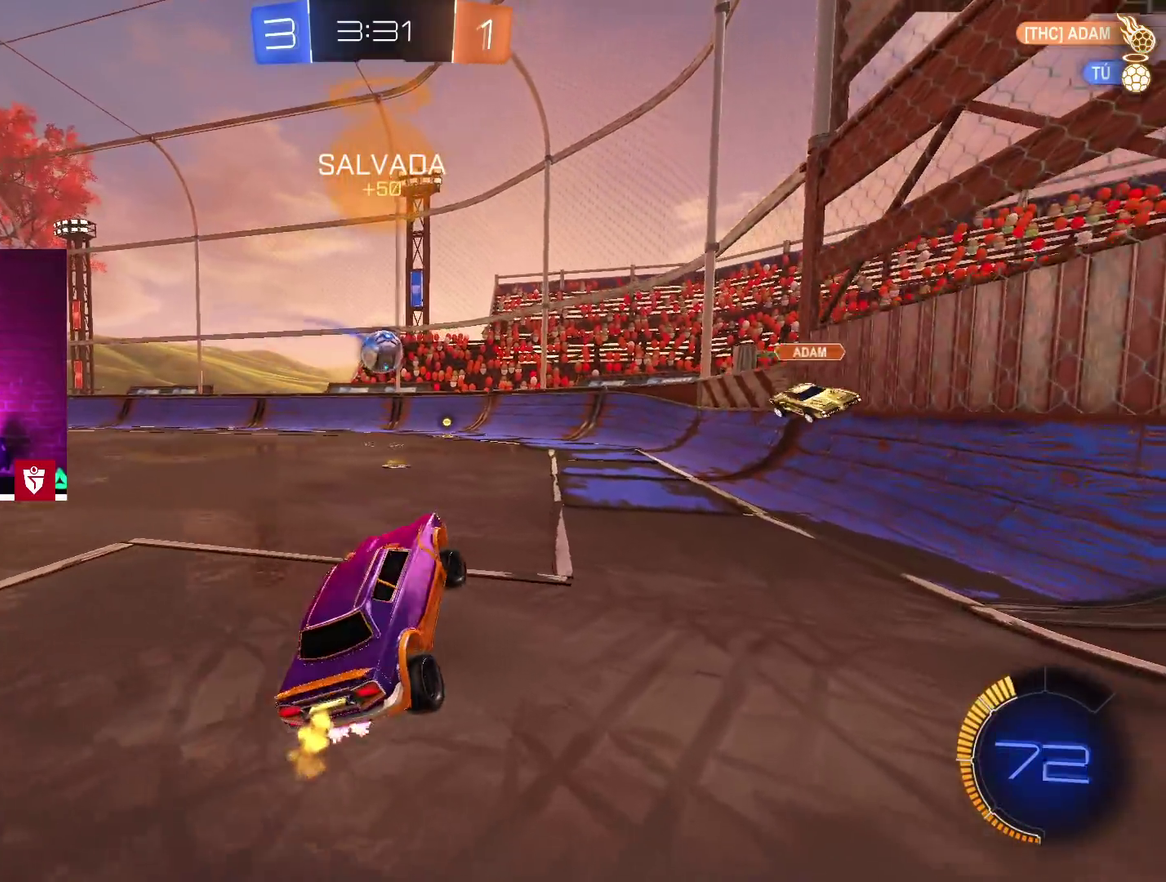
{"dt_ms": 500, "buttons": ["CROSS", "R2"], "left_stick": "center", "right_stick": "center", "events": [[83, "left_stick", "left"], [200, "left_stick", "center"], [367, "left_stick", "left"], [450, "left_stick", "center"]]}
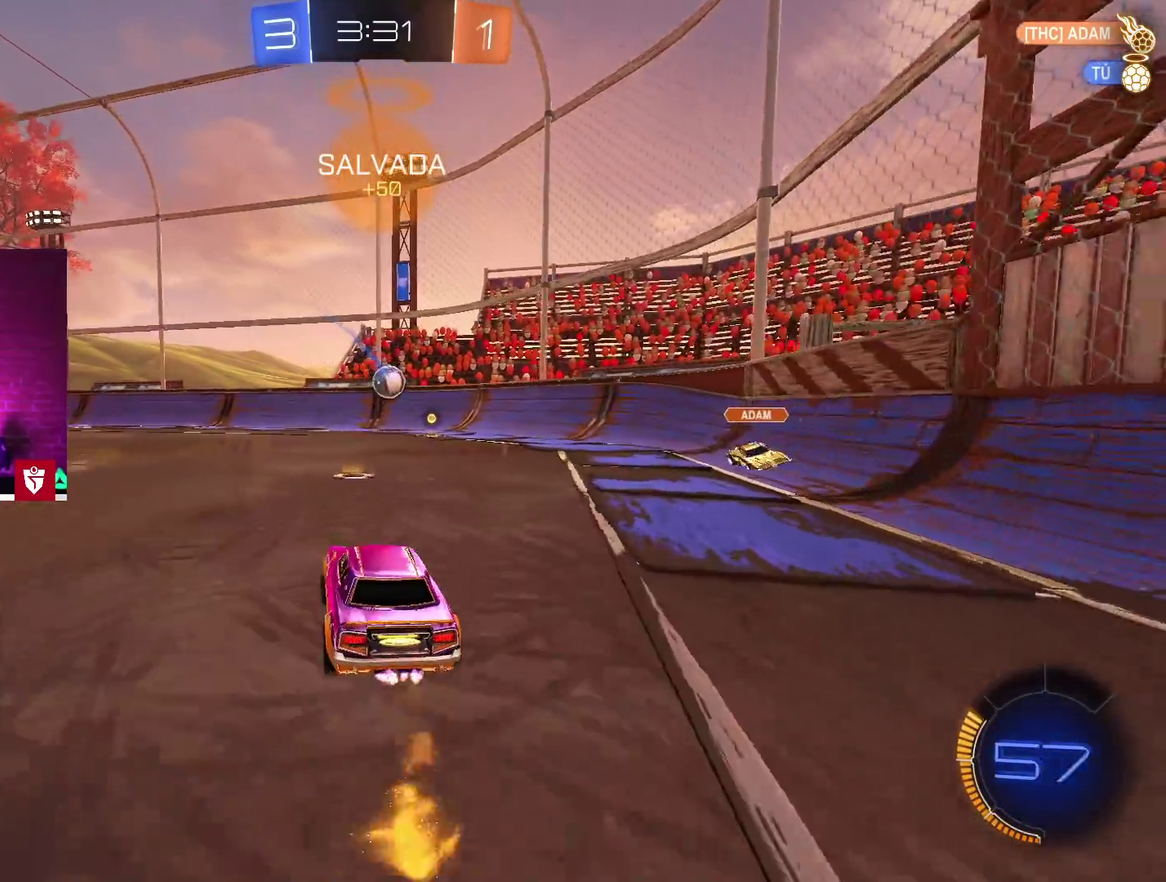
{"dt_ms": 500, "buttons": ["CROSS", "R2"], "left_stick": "center", "right_stick": "center", "events": []}
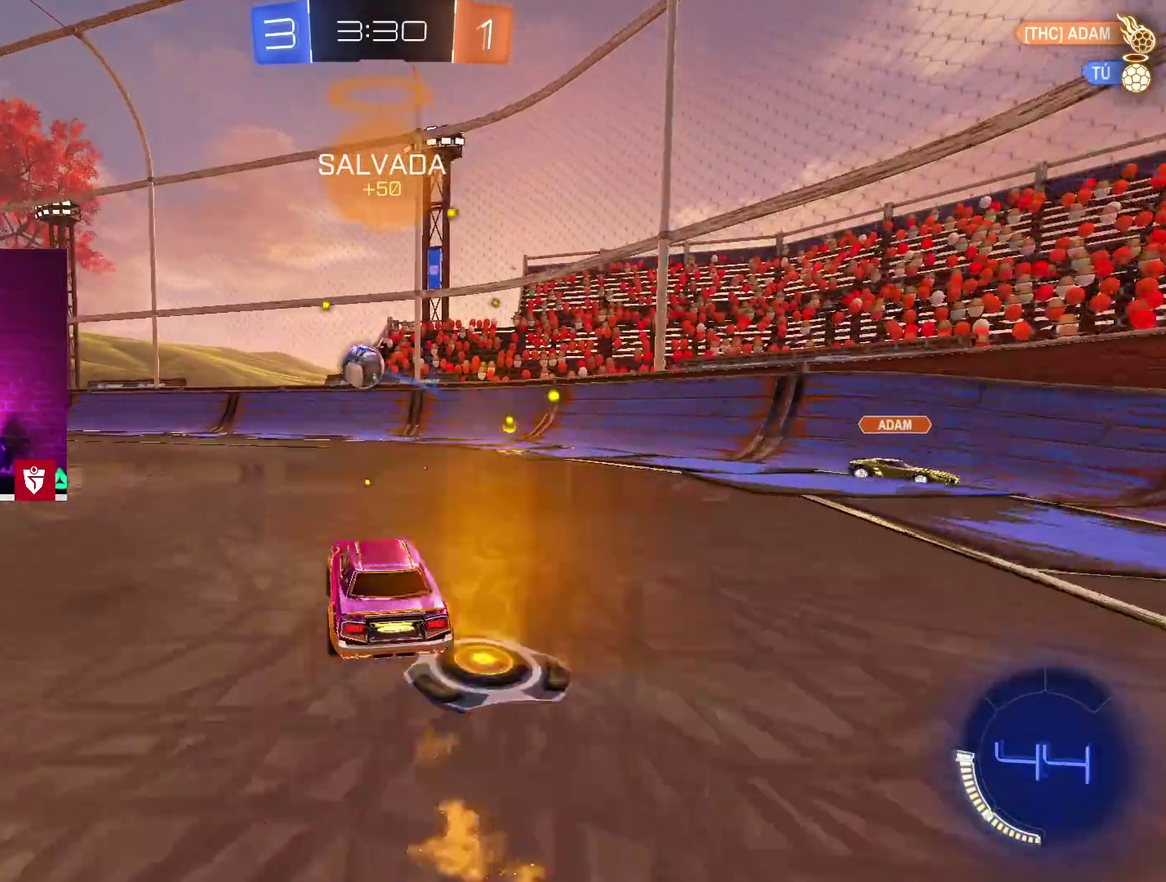
{"dt_ms": 500, "buttons": [], "left_stick": "left", "right_stick": "center", "events": [[33, "left_stick", "left"], [50, "CROSS", "up"], [117, "left_stick", "center"], [133, "TRIANGLE", "down"], [217, "R2", "up"], [217, "TRIANGLE", "up"], [267, "left_stick", "left"]]}
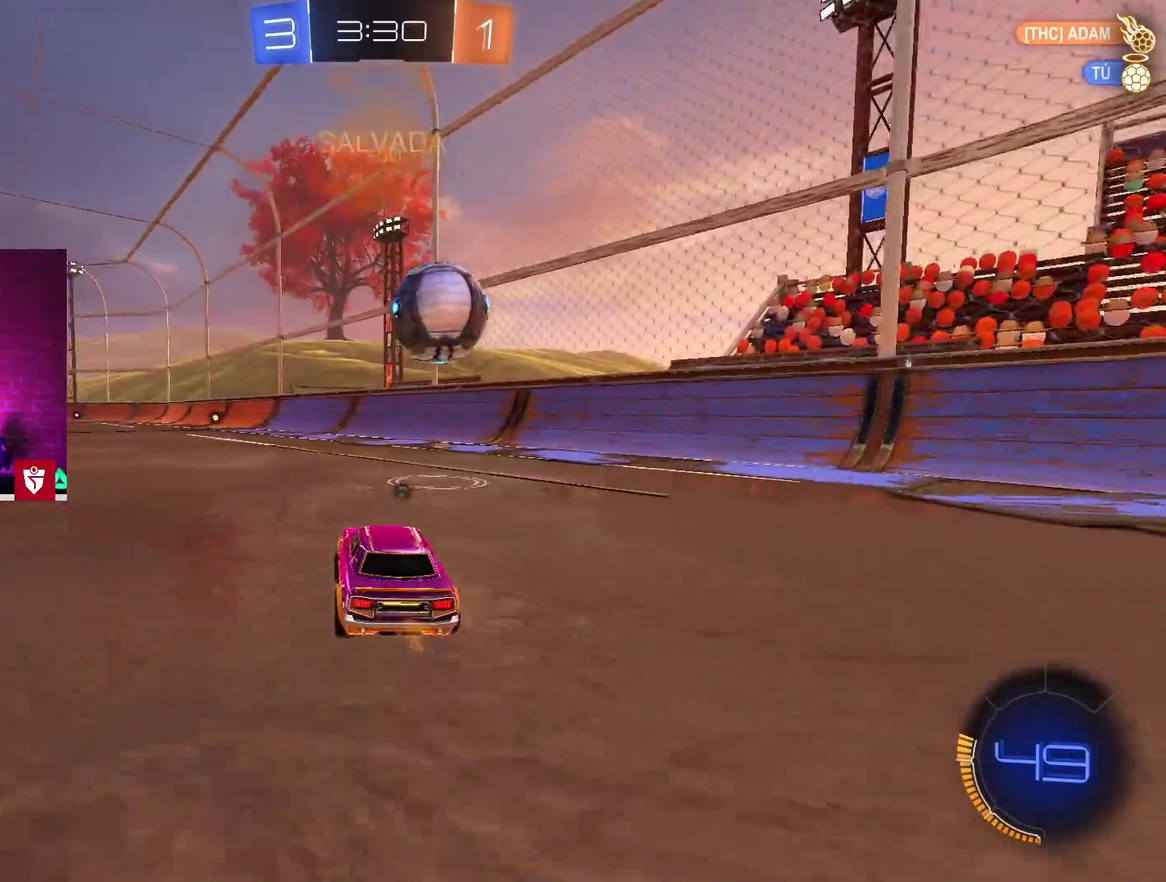
{"dt_ms": 500, "buttons": ["CROSS", "R2"], "left_stick": "left", "right_stick": "center"}
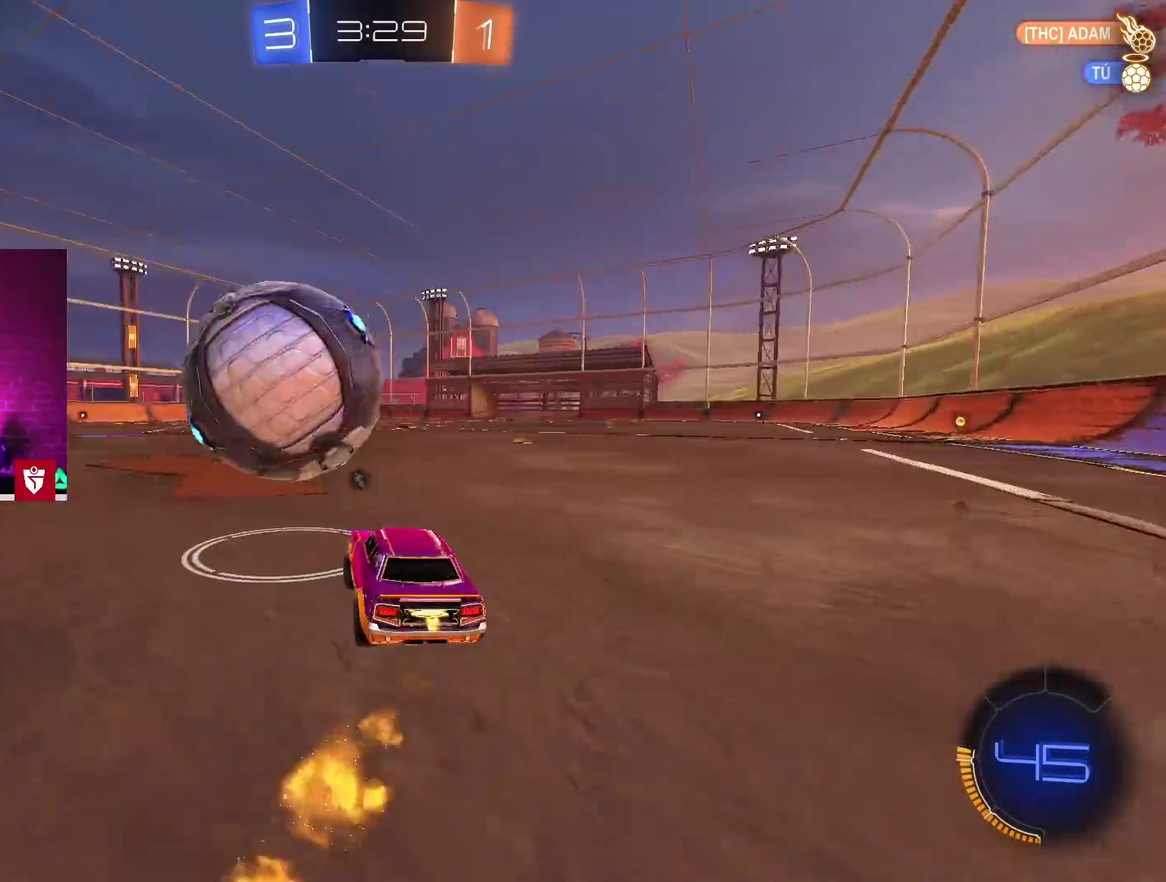
{"dt_ms": 500, "buttons": [], "left_stick": "right", "right_stick": "center", "events": [[283, "left_stick", "center"], [367, "left_stick", "right"], [450, "R2", "up"], [467, "CROSS", "up"]]}
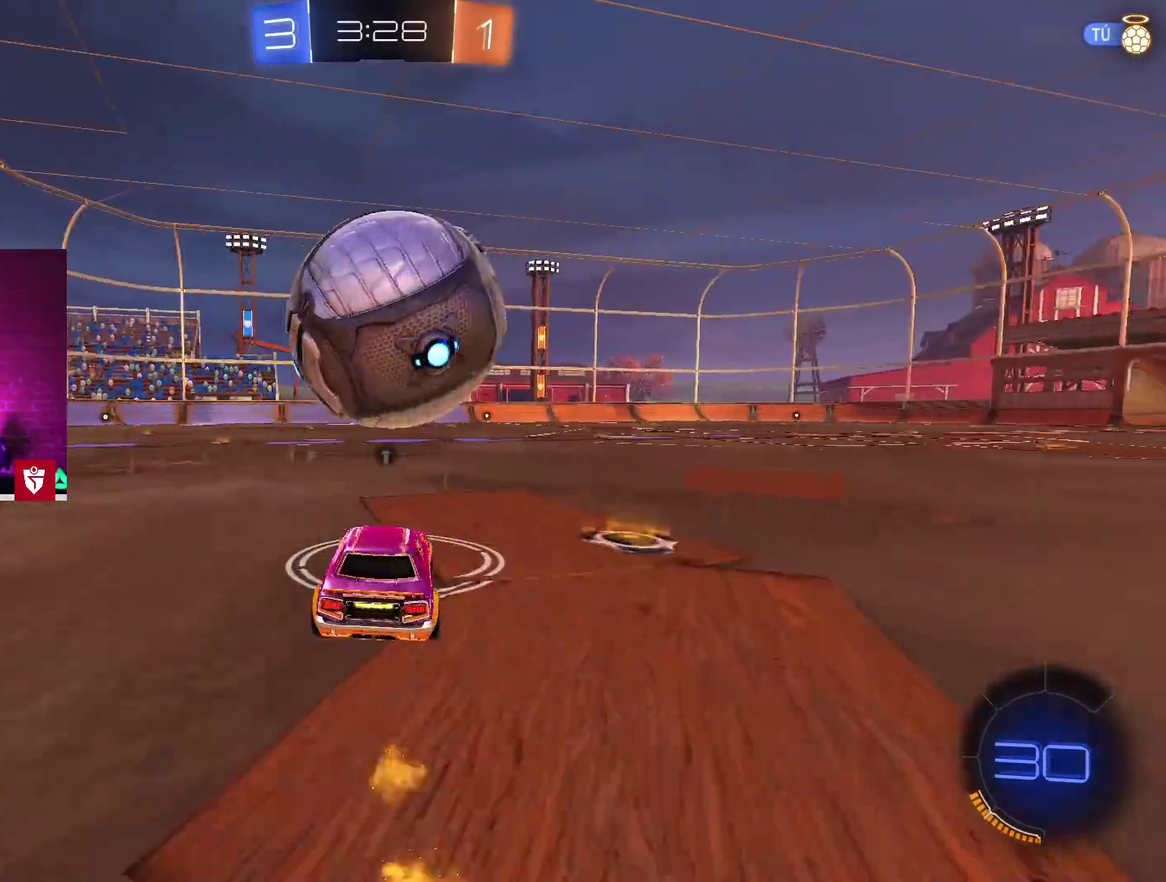
{"dt_ms": 500, "buttons": ["CROSS", "R2"], "left_stick": "center", "right_stick": "center", "events": [[33, "left_stick", "center"], [83, "left_stick", "left"], [217, "left_stick", "center"], [350, "R2", "down"], [367, "left_stick", "right"], [467, "CROSS", "down"], [467, "left_stick", "center"]]}
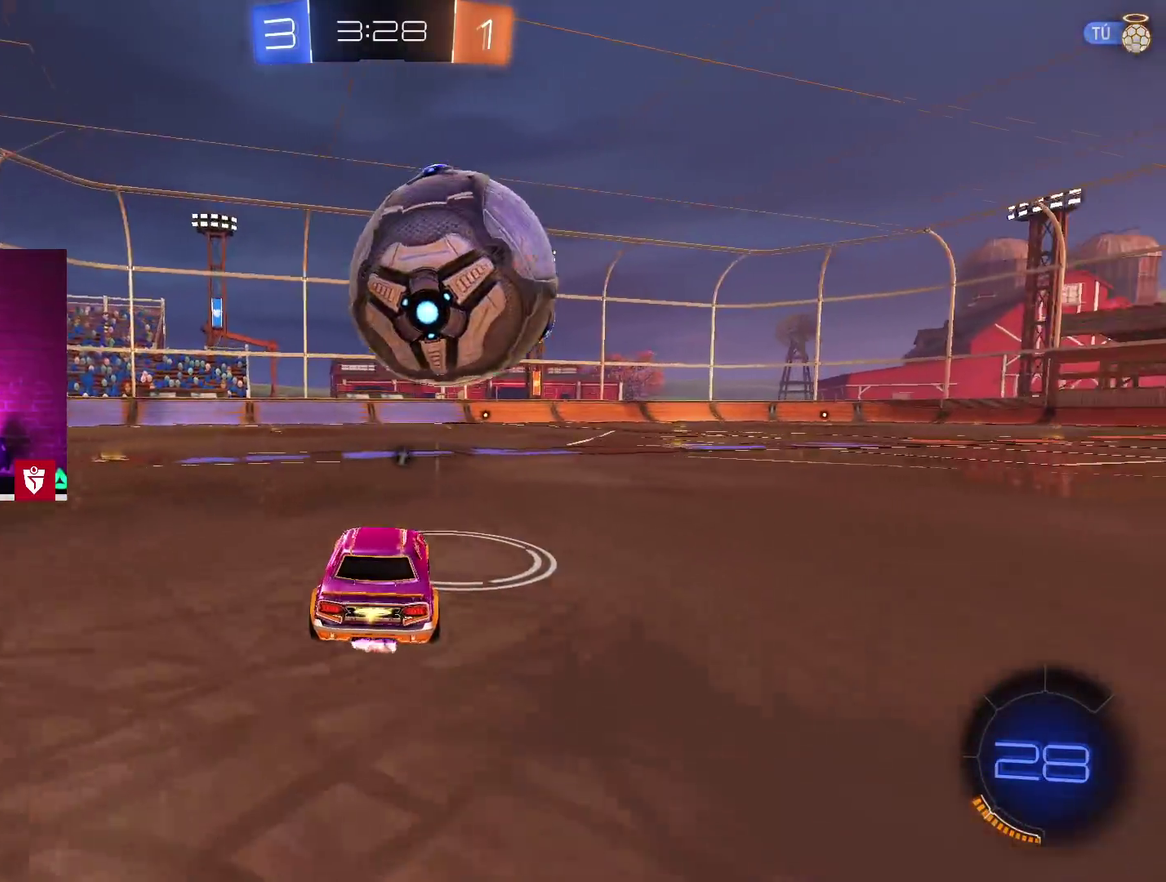
{"dt_ms": 500, "buttons": ["CROSS", "SQUARE", "L1", "R2"], "left_stick": "up-right", "right_stick": "center", "events": [[183, "left_stick", "right"], [233, "left_stick", "center"], [400, "L1", "down"], [417, "SQUARE", "down"], [433, "left_stick", "up-right"]]}
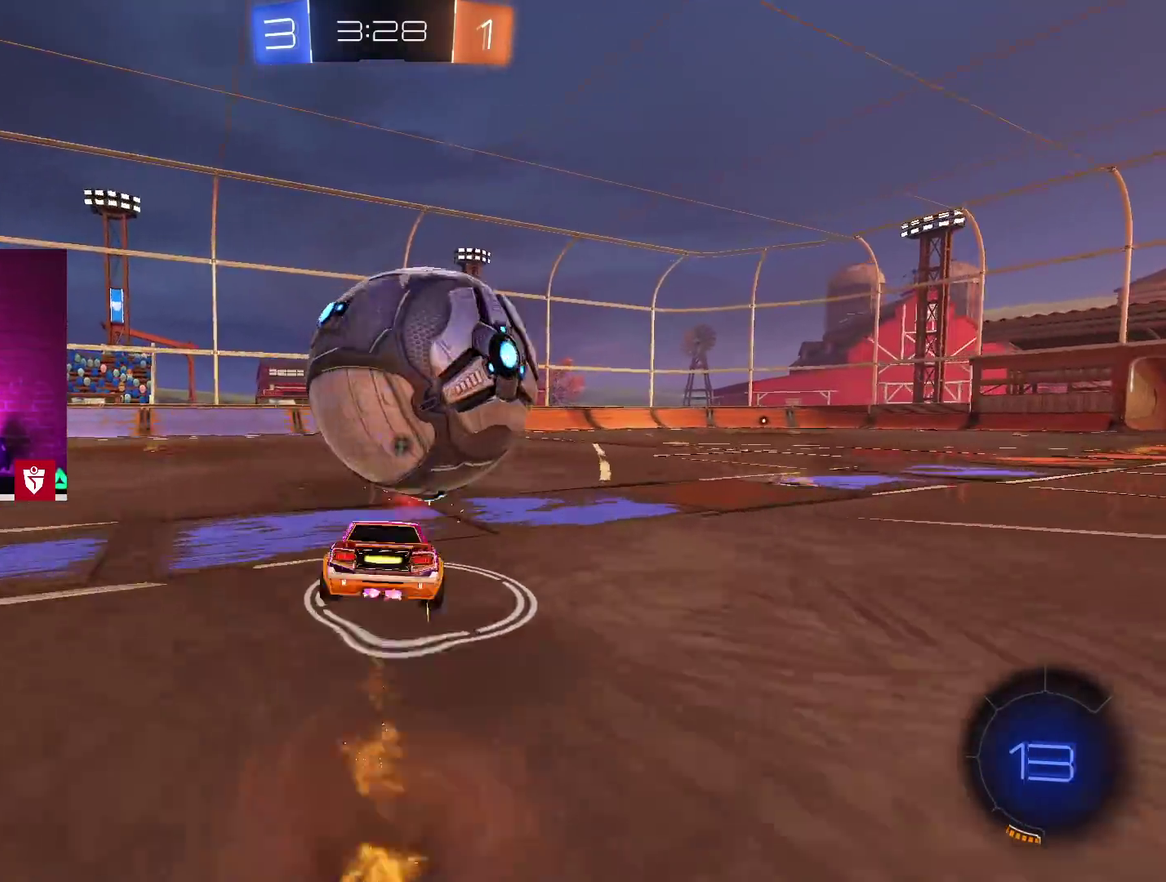
{"dt_ms": 500, "buttons": [], "left_stick": "center", "right_stick": "center", "events": [[17, "SQUARE", "up"], [17, "left_stick", "up"], [83, "SQUARE", "down"], [217, "L1", "up"], [250, "SQUARE", "up"], [283, "CROSS", "up"], [300, "left_stick", "center"], [367, "R2", "up"]]}
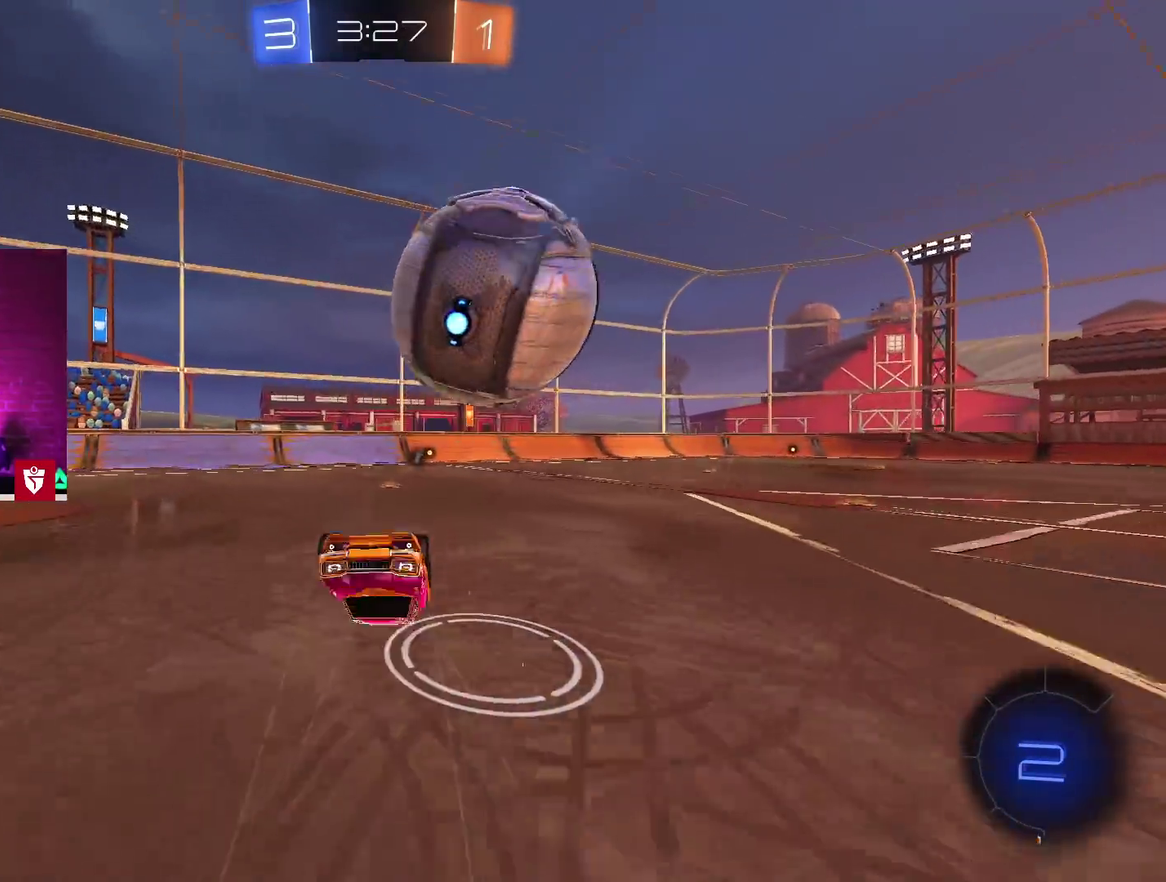
{"dt_ms": 500, "buttons": ["R2"], "left_stick": "center", "right_stick": "center", "events": [[33, "R2", "down"]]}
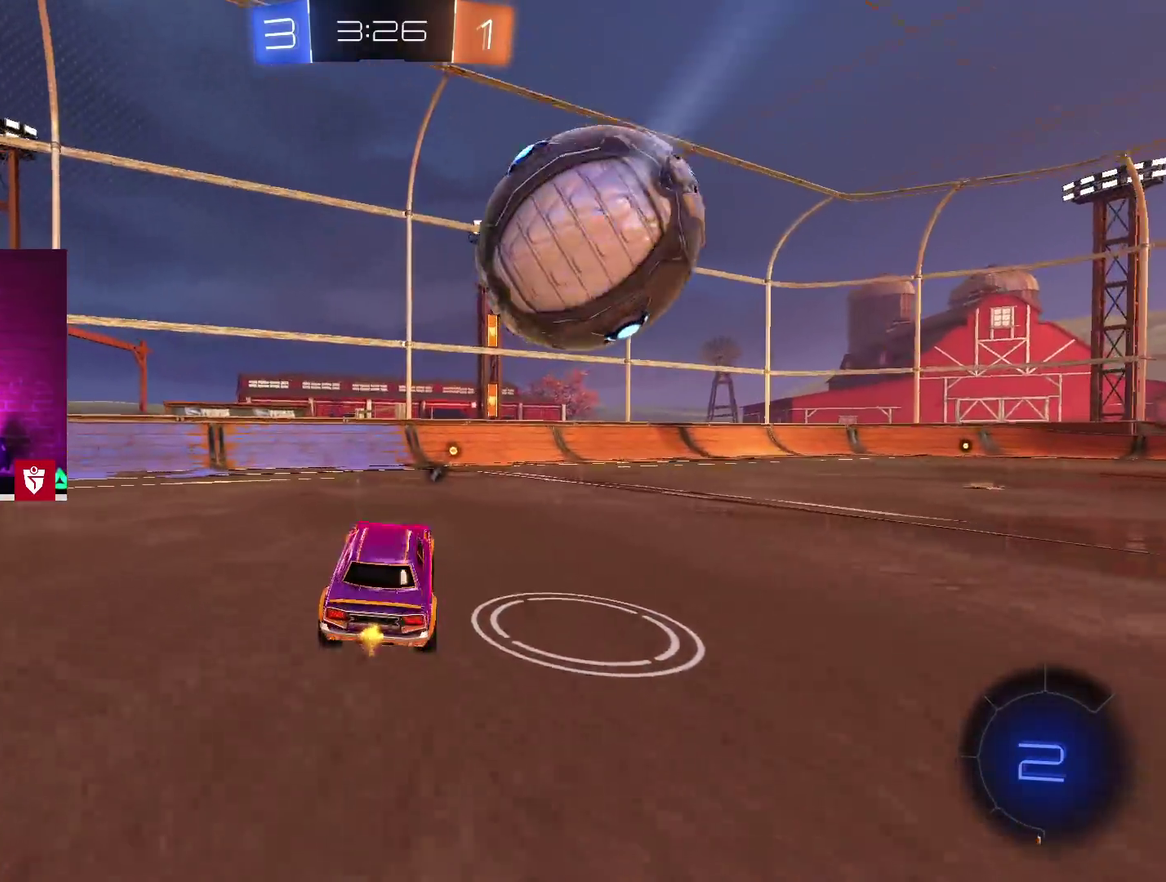
{"dt_ms": 500, "buttons": [], "left_stick": "down-left", "right_stick": "center"}